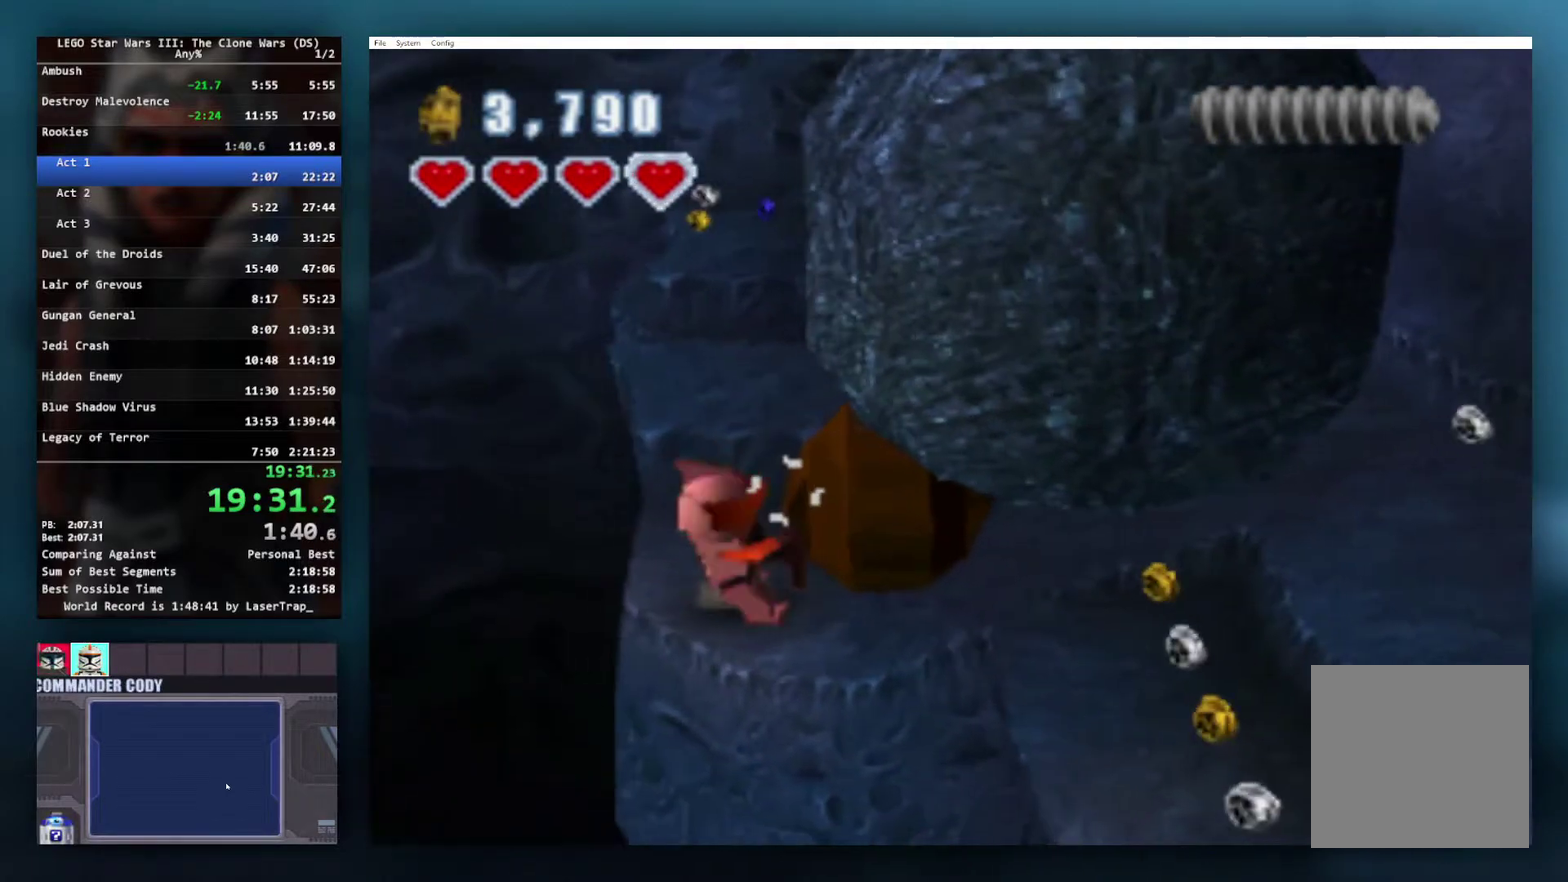
Gameplay with a controller (Xbox layout); each line is a JSON object with the inputs held at the frame after it. "events" lists button and stick changes between this image and that frame as [ms after this image, input, new state], when the widget could be followed in between.
{"buttons": [], "left_stick": "down-right", "right_stick": "center", "events": [[50, "left_stick", "down-right"], [100, "A", "down"], [267, "A", "up"], [317, "A", "down"], [417, "A", "up"]]}
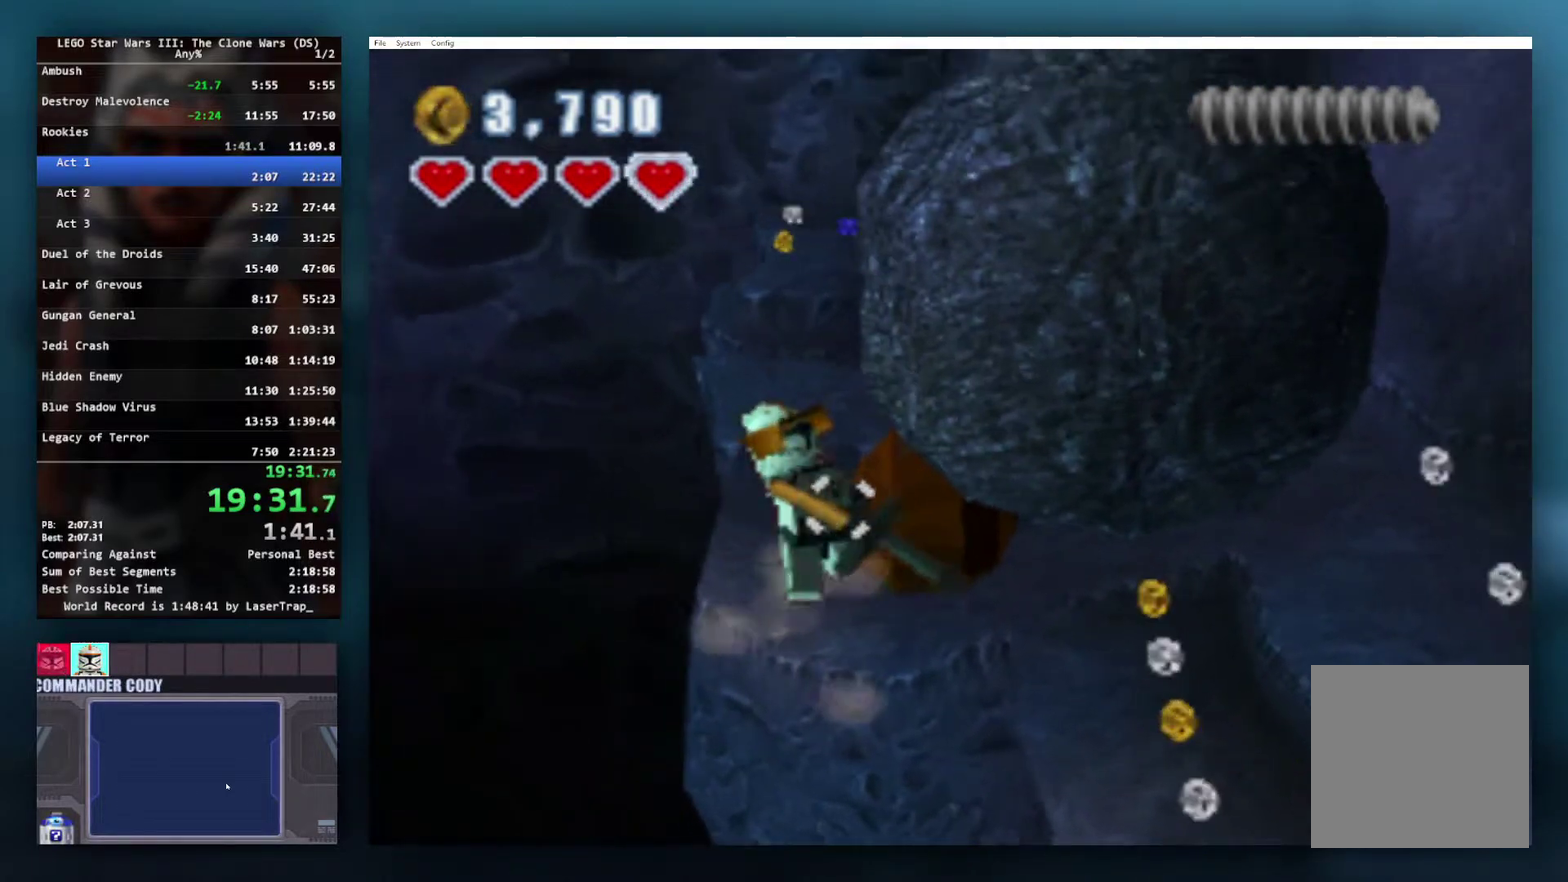
{"buttons": [], "left_stick": "down-right", "right_stick": "center", "events": [[367, "R1", "down"], [483, "R1", "up"]]}
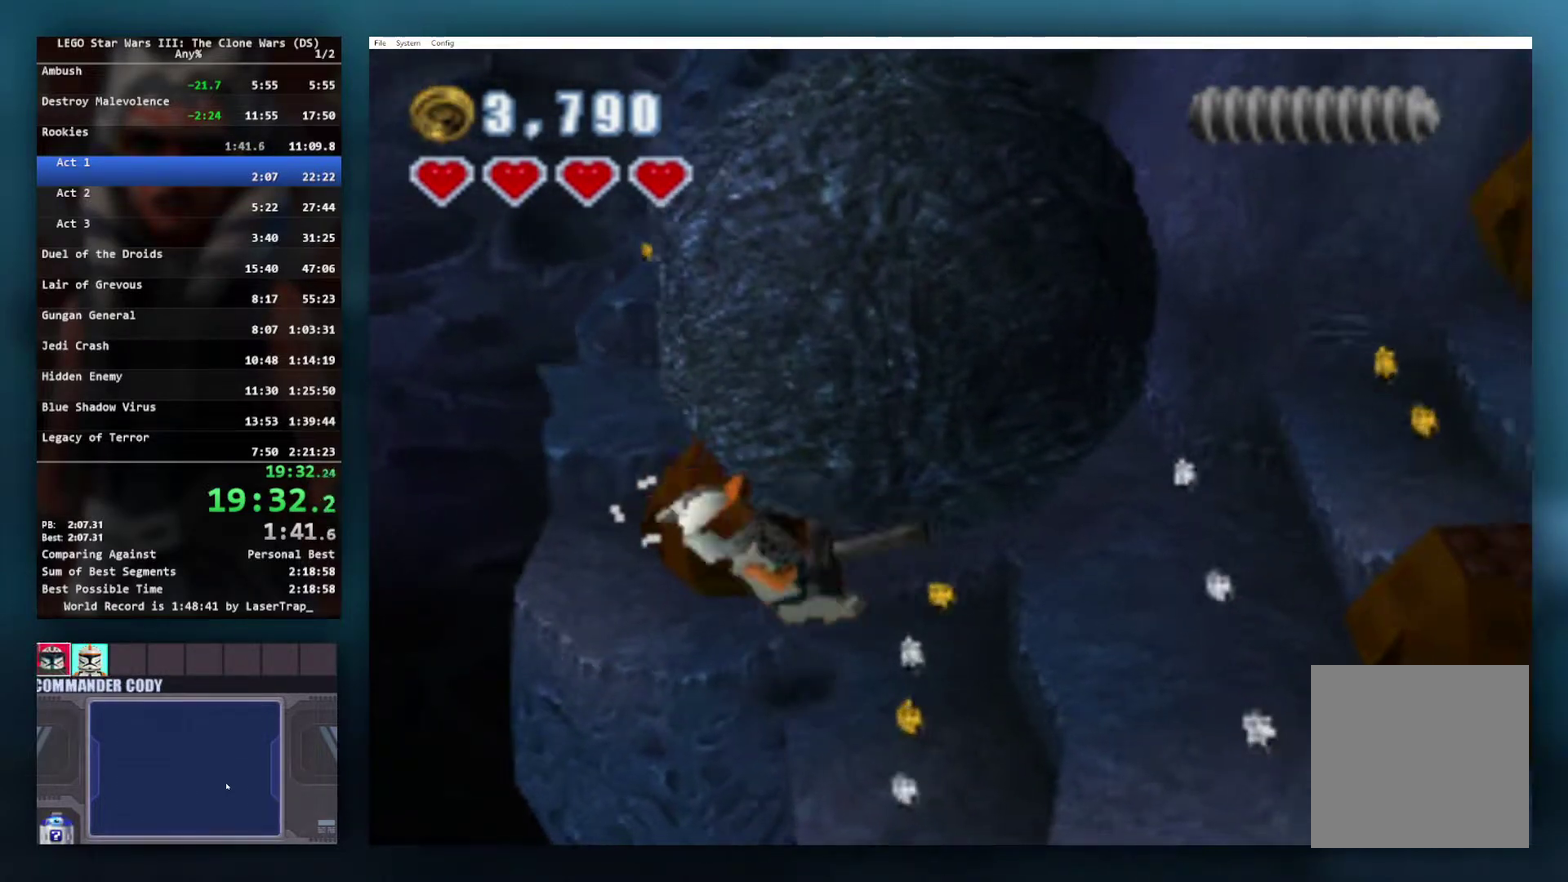
{"buttons": [], "left_stick": "down-right", "right_stick": "center", "events": [[100, "A", "down"], [483, "A", "up"]]}
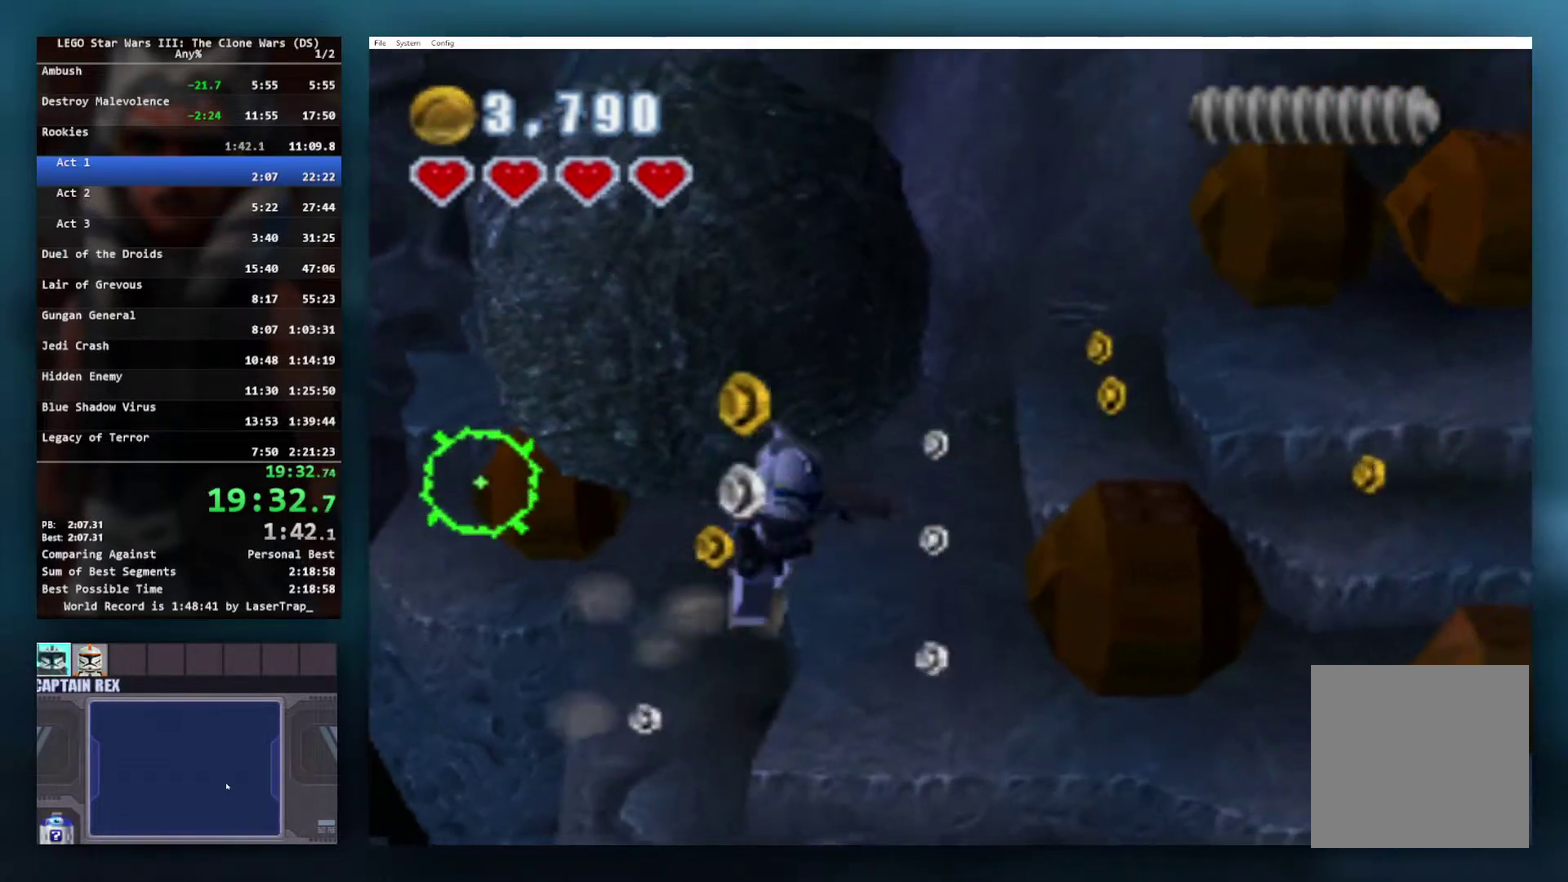
{"buttons": [], "left_stick": "up-right", "right_stick": "center", "events": [[83, "A", "down"], [167, "A", "up"], [167, "left_stick", "right"], [233, "A", "down"], [267, "left_stick", "up-right"], [317, "A", "up"], [367, "A", "down"], [467, "A", "up"]]}
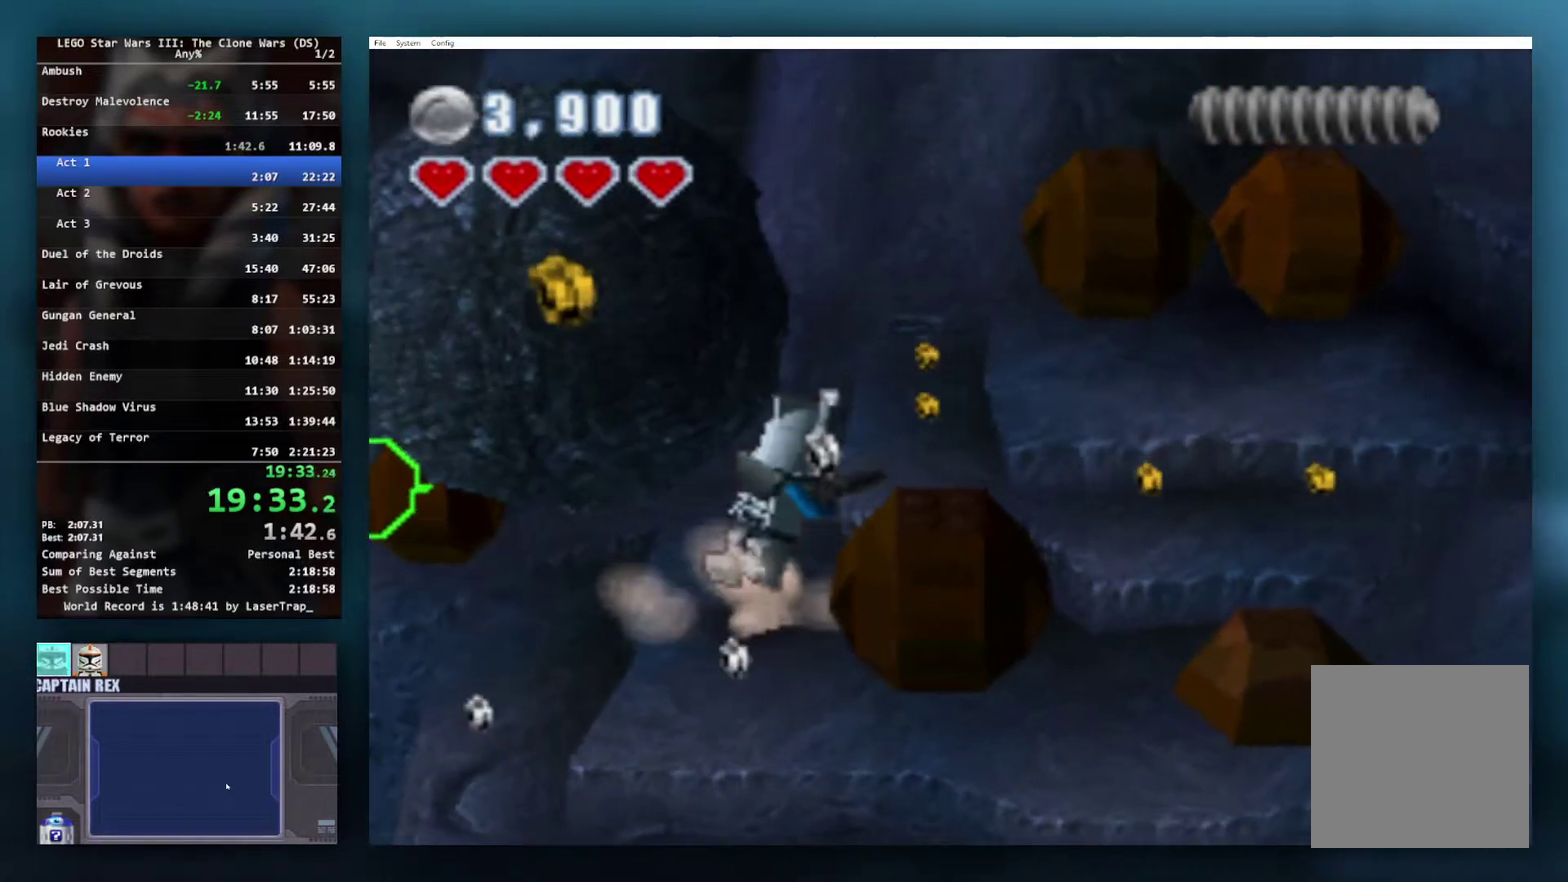
{"buttons": ["A"], "left_stick": "up-right", "right_stick": "center", "events": [[17, "A", "down"], [100, "A", "up"], [150, "A", "down"], [233, "A", "up"], [317, "A", "down"], [383, "left_stick", "right"], [500, "left_stick", "up-right"]]}
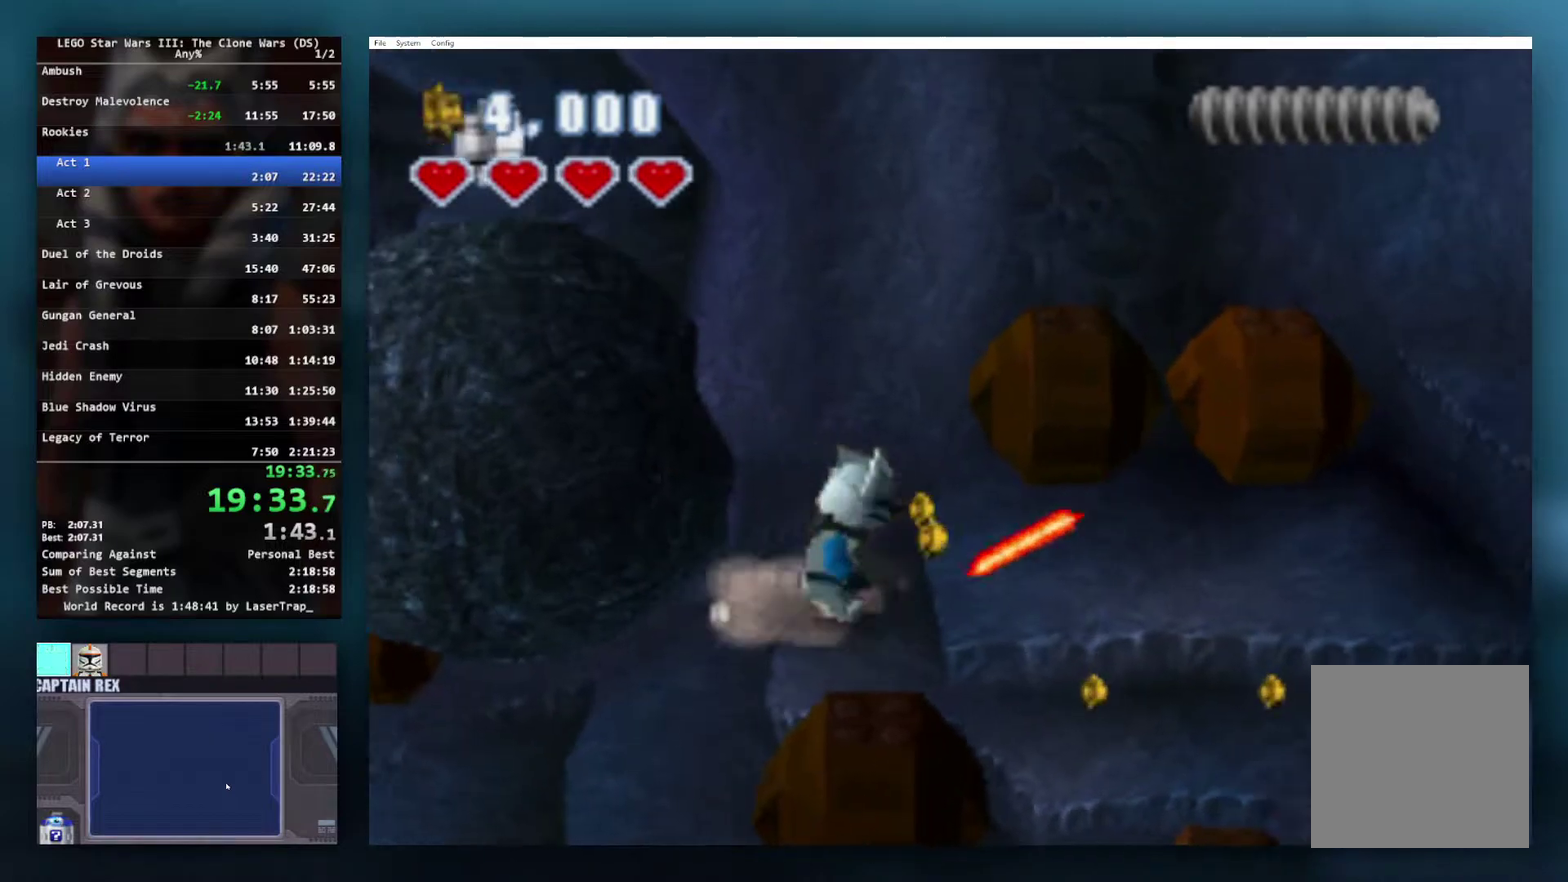
{"buttons": [], "left_stick": "down-right", "right_stick": "center", "events": [[83, "A", "up"], [100, "left_stick", "up"], [167, "A", "down"], [233, "left_stick", "right"], [267, "A", "up"], [317, "A", "down"], [383, "A", "up"], [500, "left_stick", "down-right"]]}
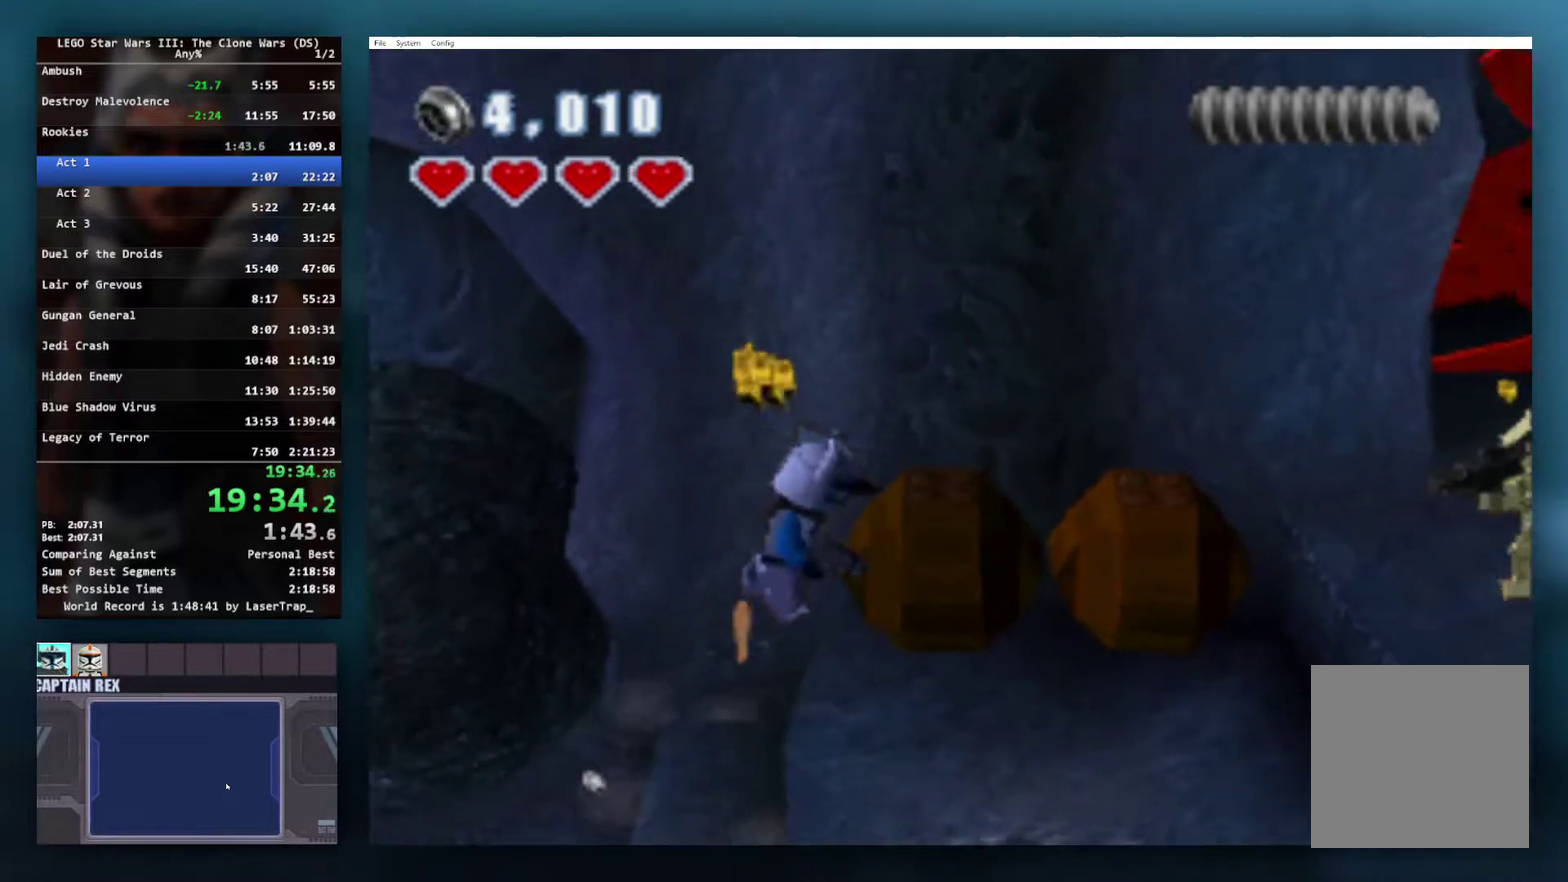
{"buttons": [], "left_stick": "down-right", "right_stick": "center", "events": [[50, "A", "down"], [217, "A", "up"]]}
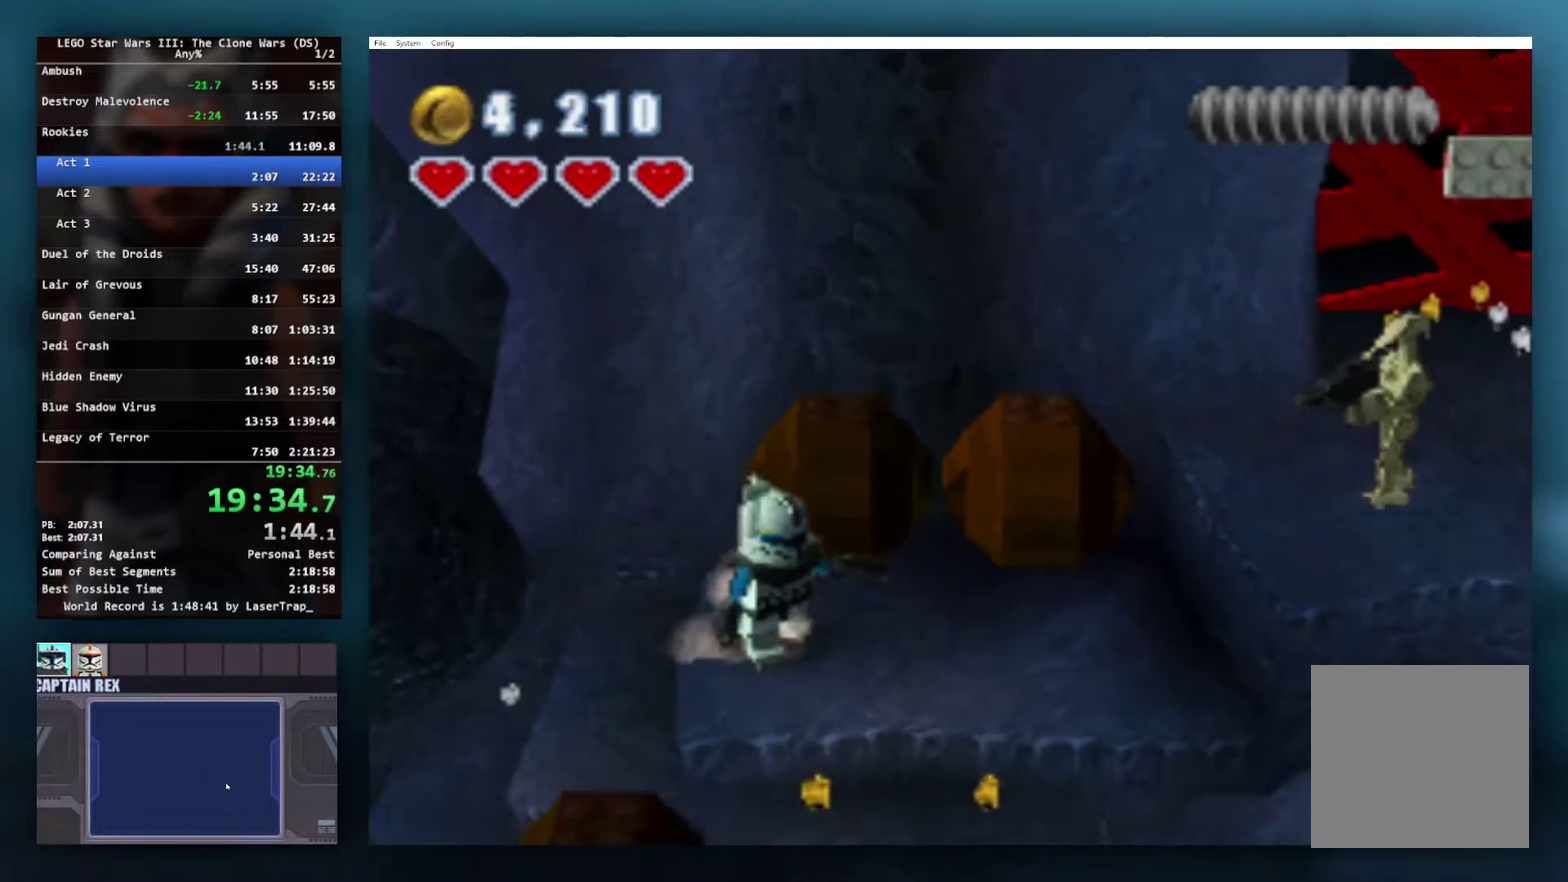
{"buttons": [], "left_stick": "right", "right_stick": "center", "events": [[17, "left_stick", "right"], [167, "A", "down"], [333, "A", "up"], [333, "X", "down"], [433, "X", "up"]]}
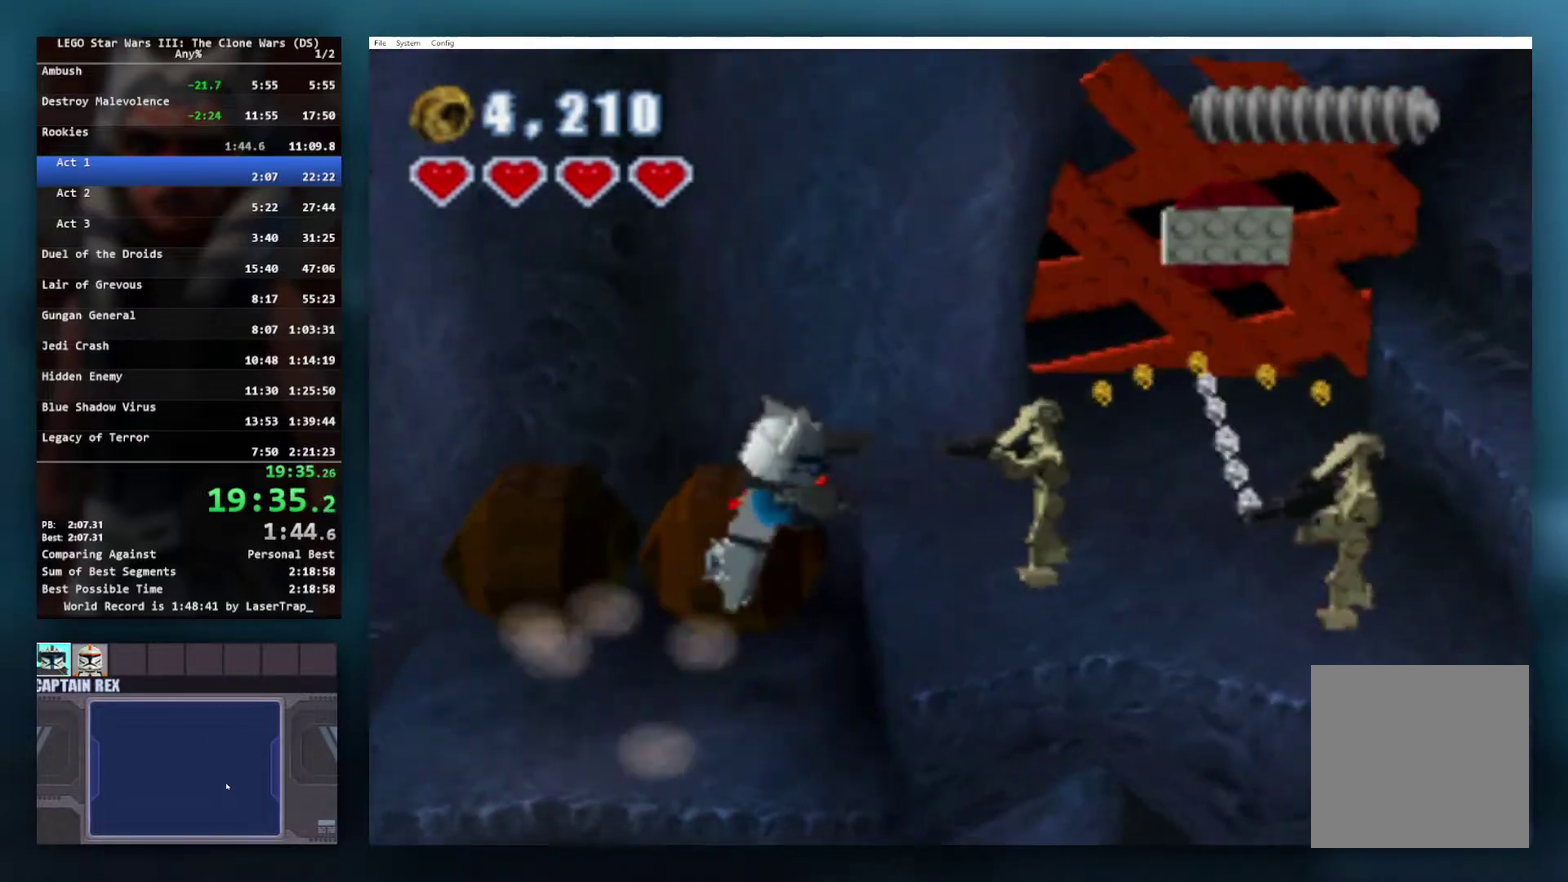
{"buttons": ["X"], "left_stick": "up-right", "right_stick": "center", "events": [[217, "X", "down"], [317, "X", "up"], [350, "left_stick", "up-right"], [367, "X", "down"], [450, "X", "up"], [500, "X", "down"]]}
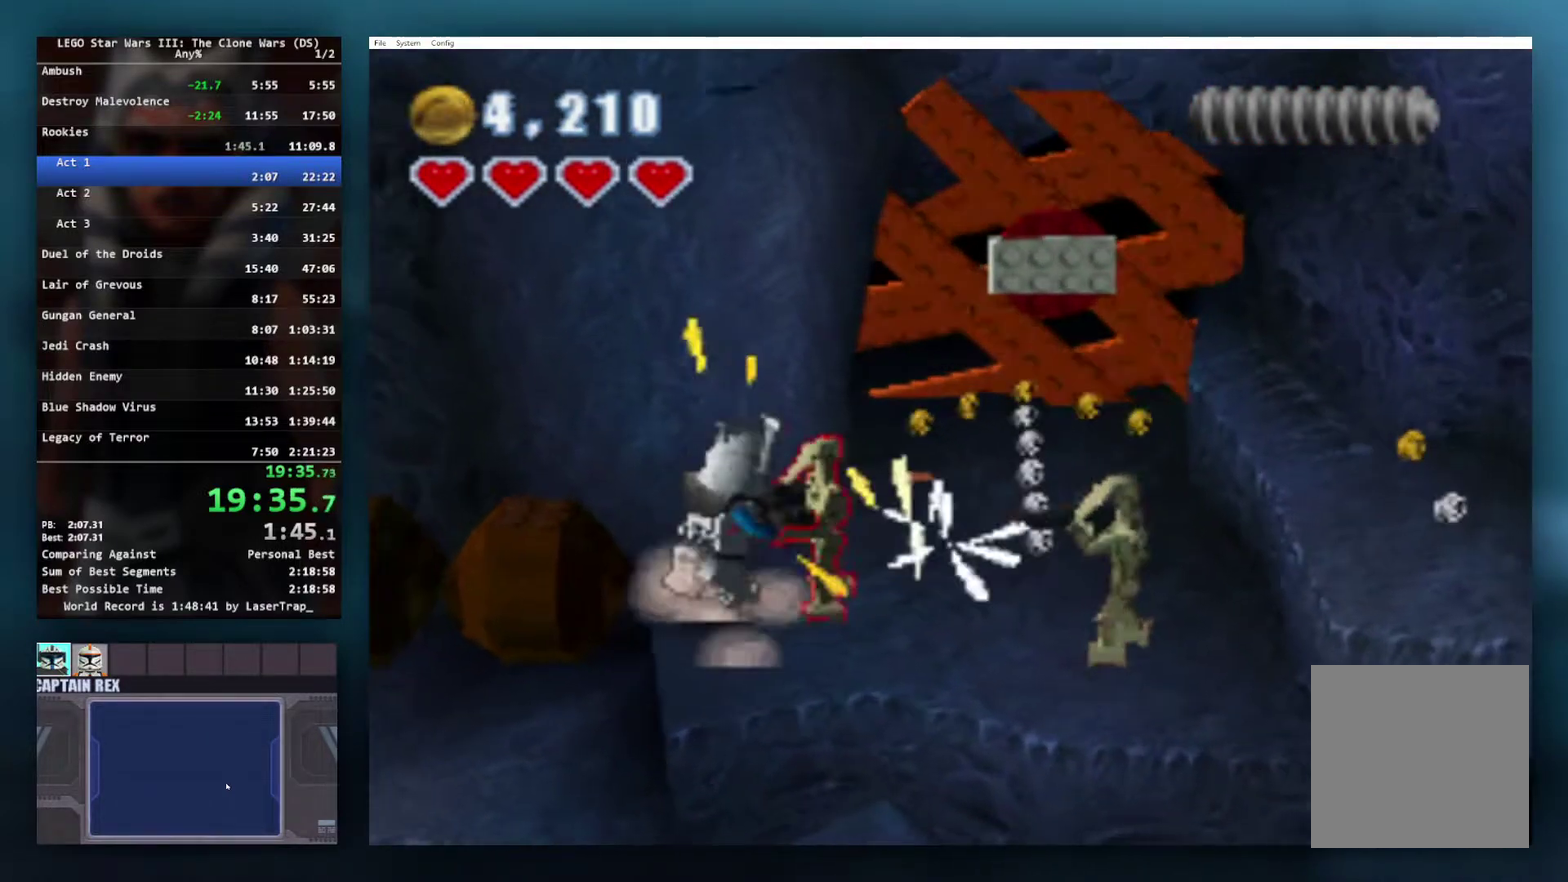
{"buttons": ["X"], "left_stick": "down-right", "right_stick": "center", "events": [[100, "X", "up"], [133, "left_stick", "right"], [167, "X", "down"], [267, "X", "up"], [317, "X", "down"], [350, "left_stick", "down-right"], [417, "X", "up"], [467, "X", "down"]]}
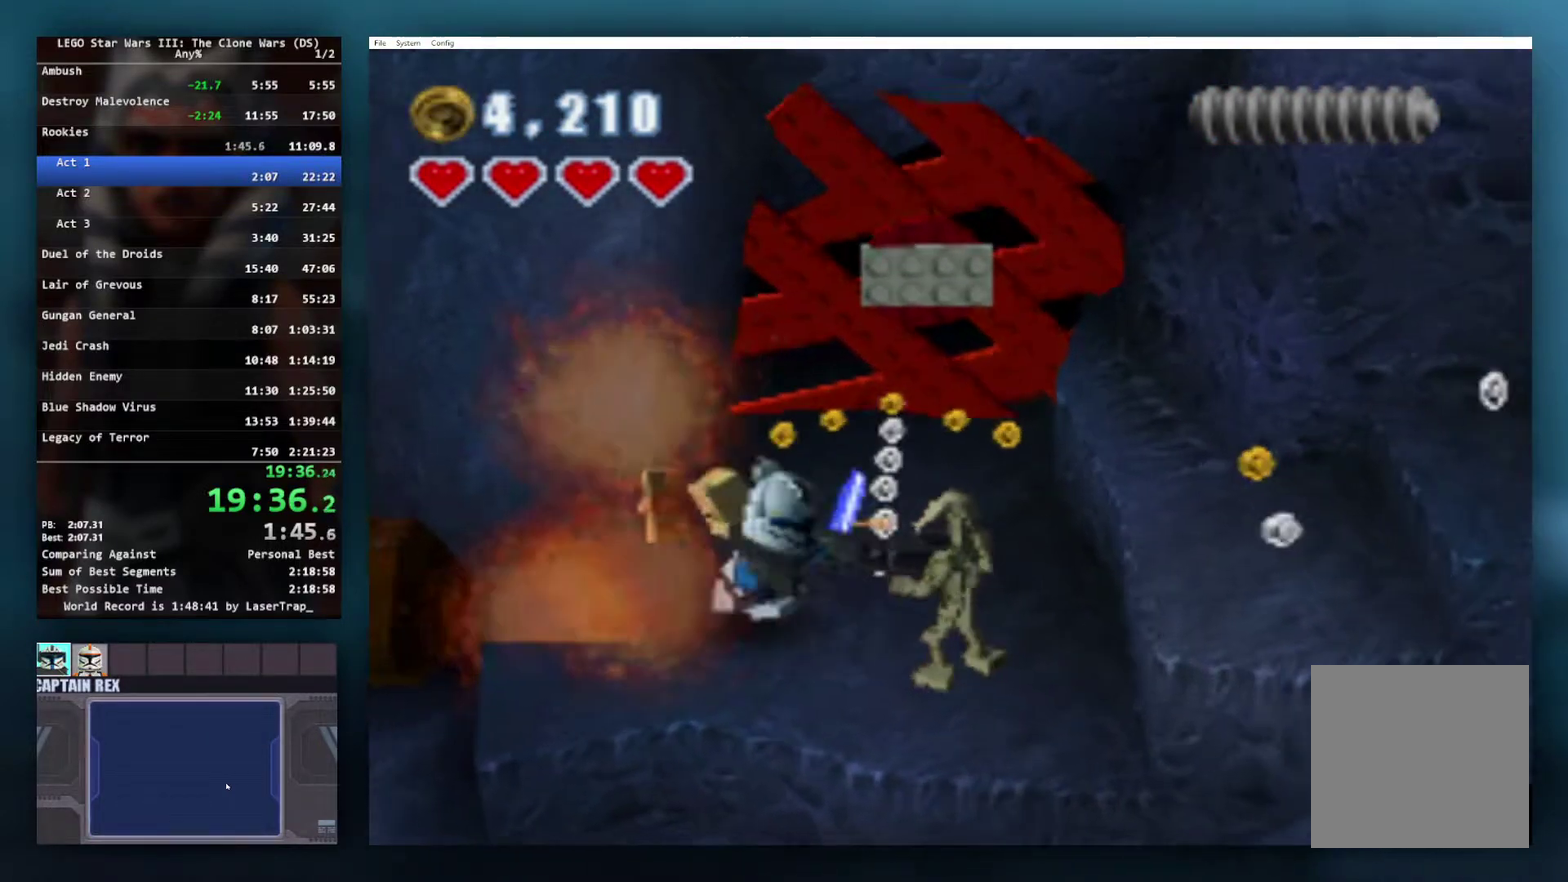
{"buttons": ["L1"], "left_stick": "up-right", "right_stick": "center", "events": [[50, "X", "up"], [117, "X", "down"], [200, "X", "up"], [217, "left_stick", "right"], [267, "X", "down"], [283, "left_stick", "up-right"], [367, "X", "up"], [433, "L1", "down"]]}
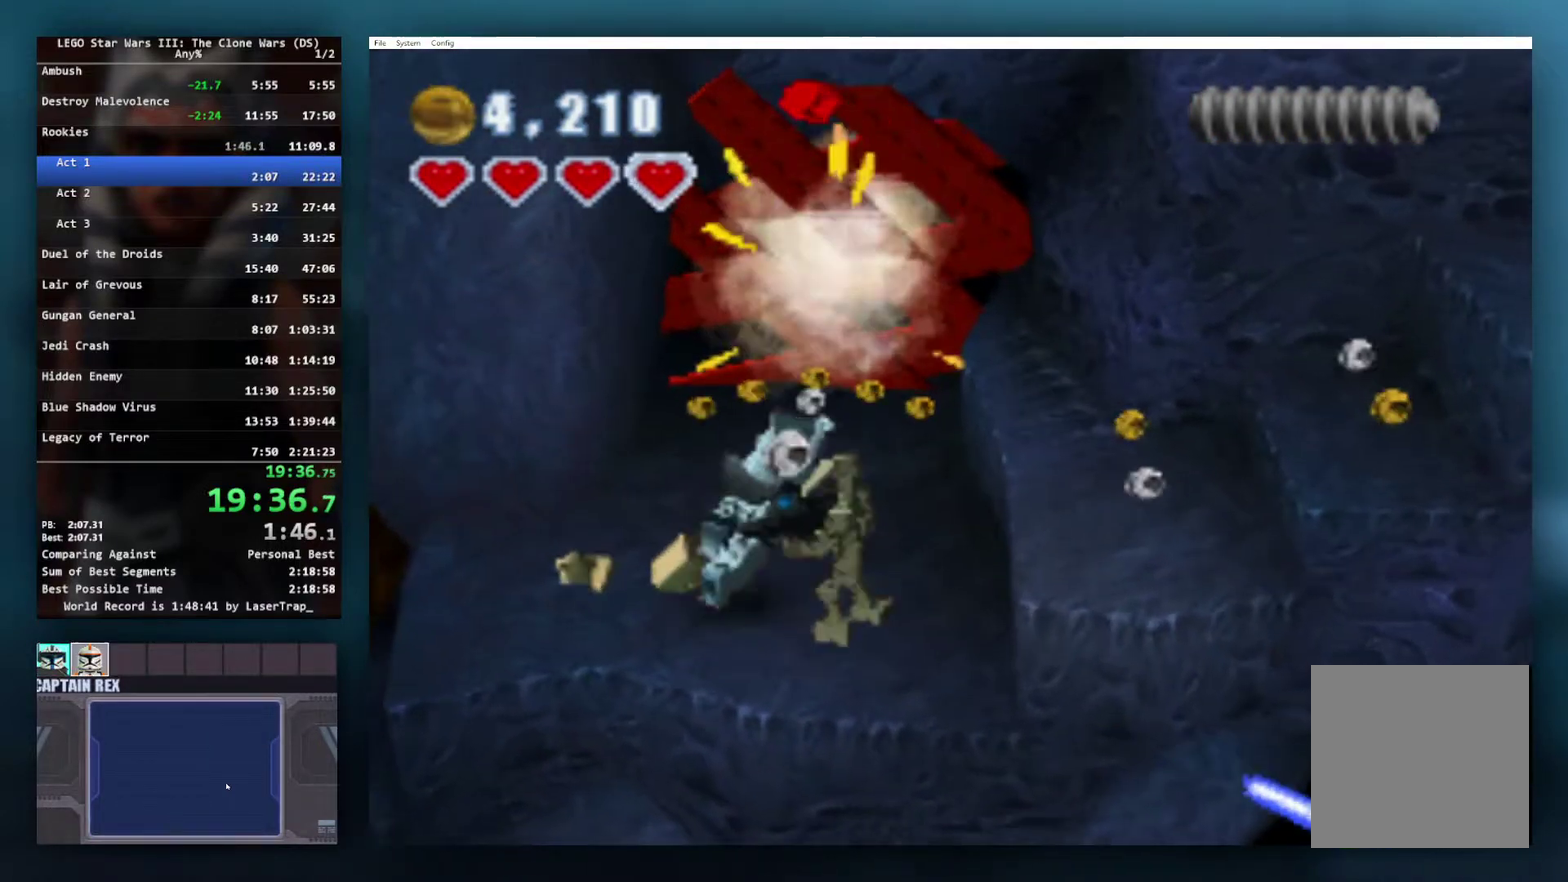
{"buttons": ["X"], "left_stick": "center", "right_stick": "center", "events": [[50, "X", "down"], [83, "L1", "up"], [117, "left_stick", "center"], [150, "X", "up"], [217, "X", "down"]]}
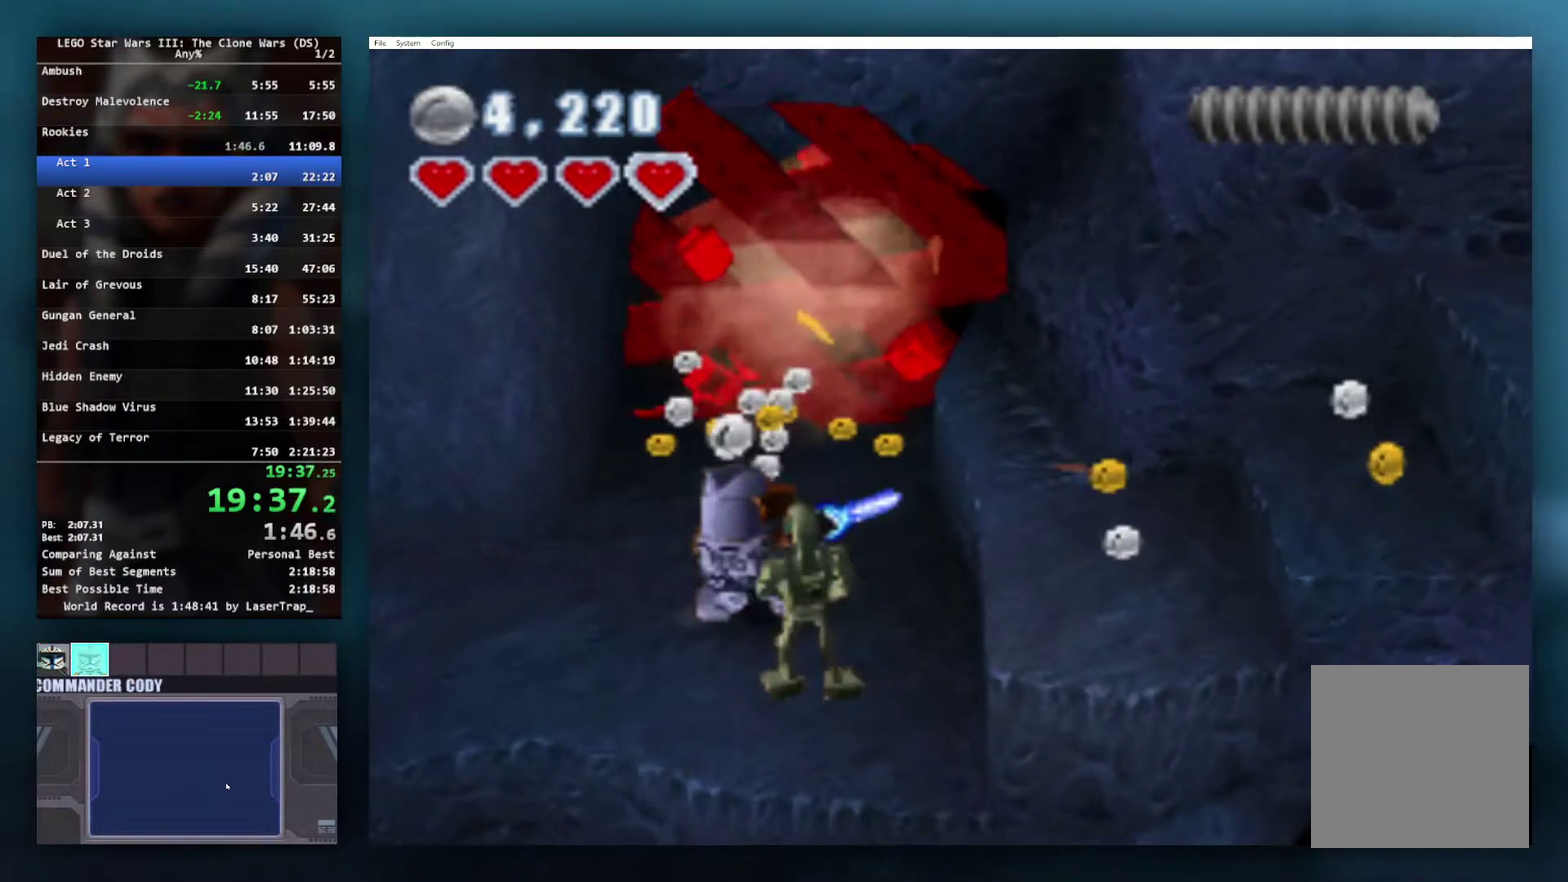
{"buttons": ["X"], "left_stick": "center", "right_stick": "center", "events": [[150, "left_stick", "up"], [167, "X", "up"], [333, "left_stick", "center"], [350, "X", "down"]]}
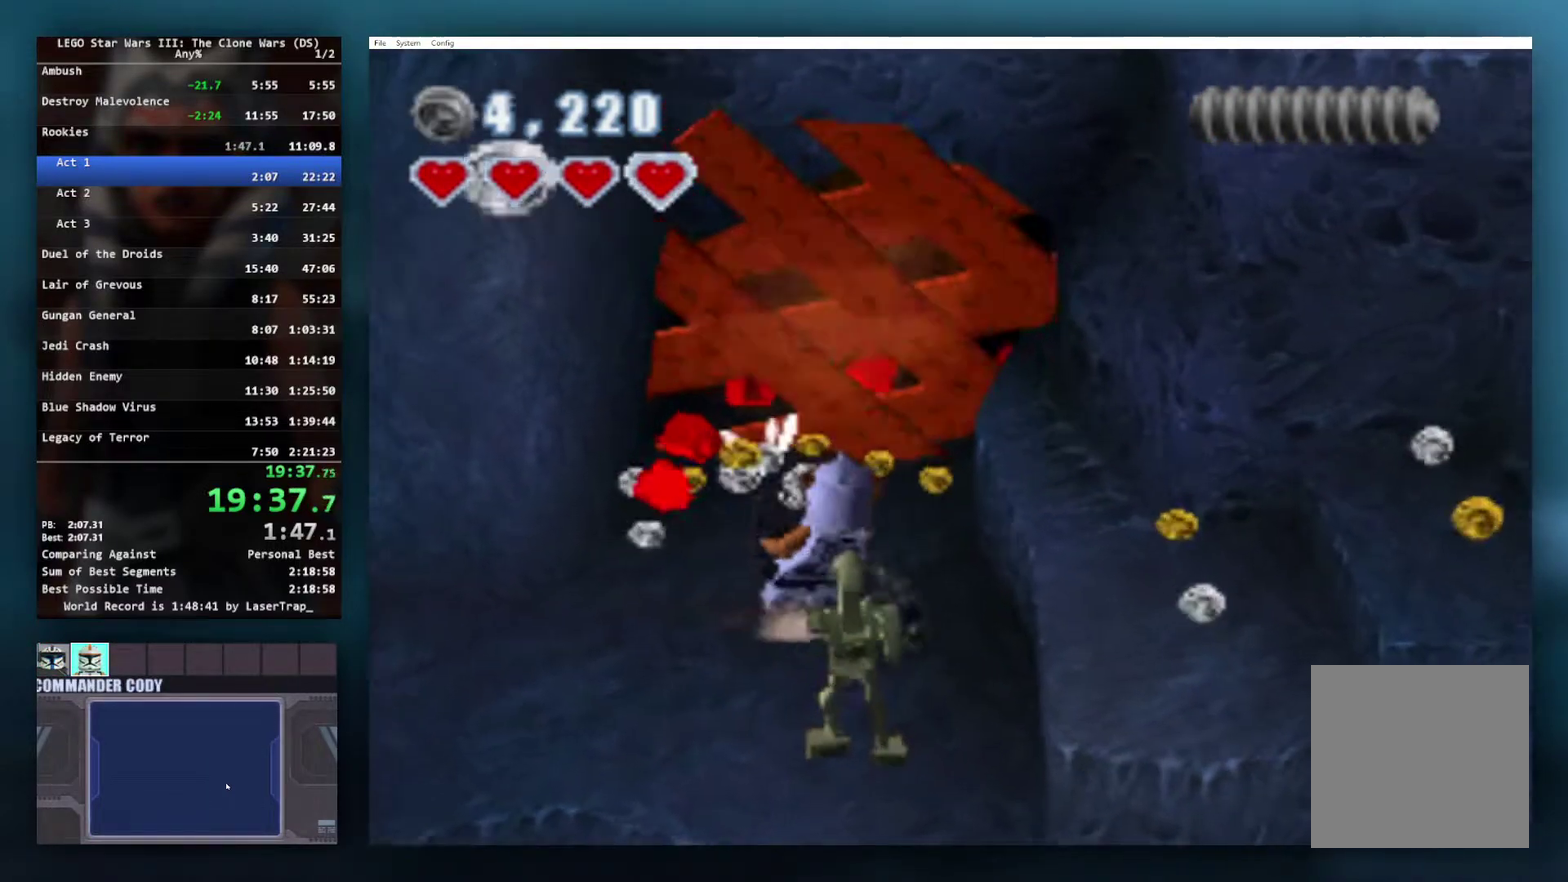
{"buttons": ["X"], "left_stick": "center", "right_stick": "center", "events": []}
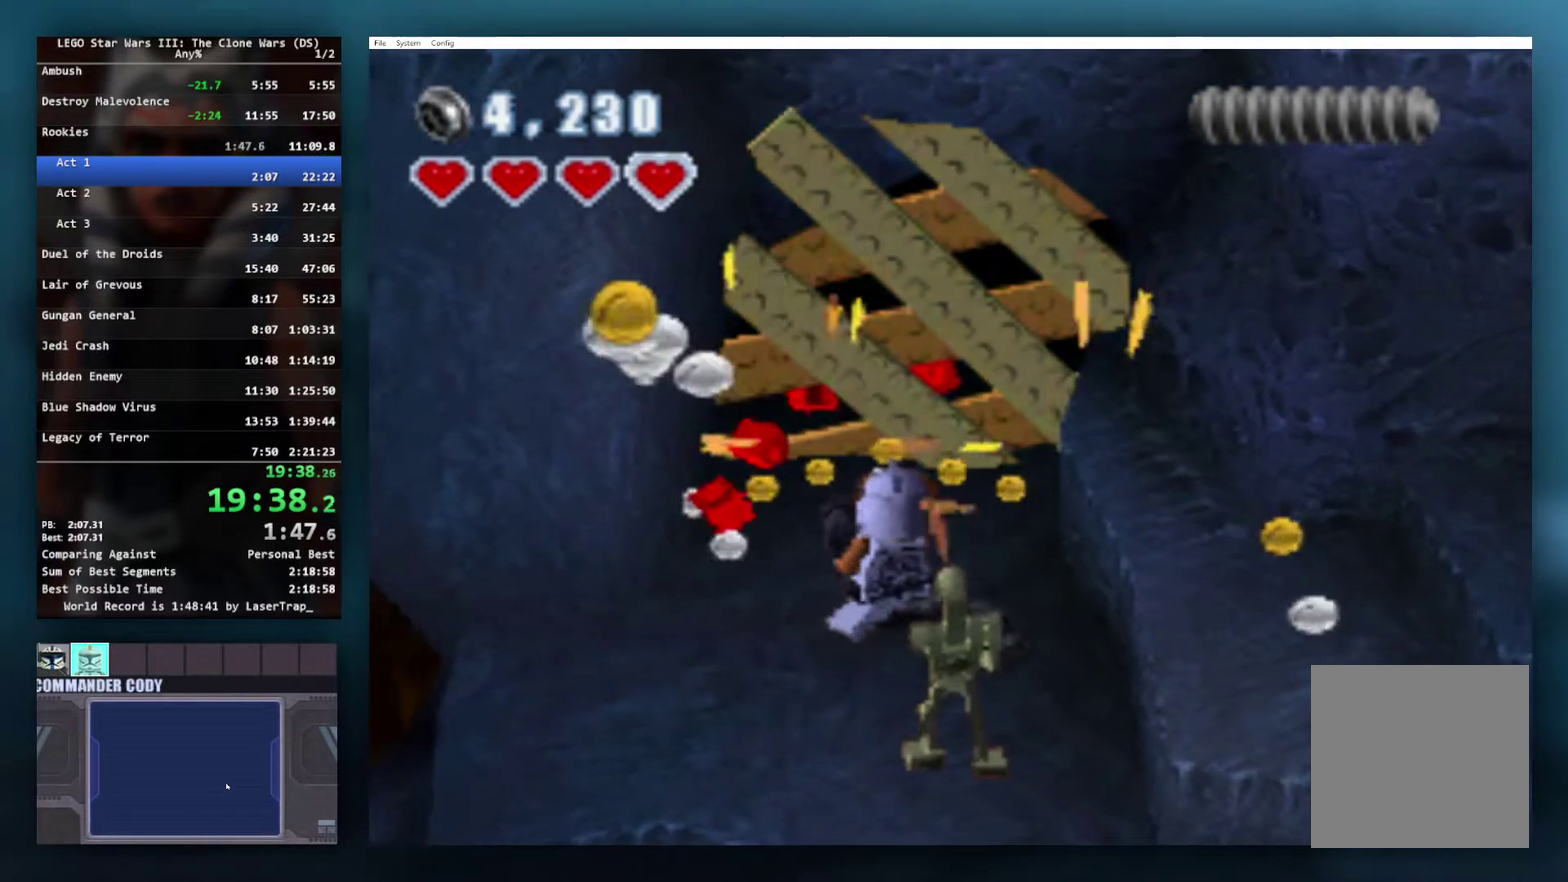
{"buttons": ["X"], "left_stick": "center", "right_stick": "center", "events": []}
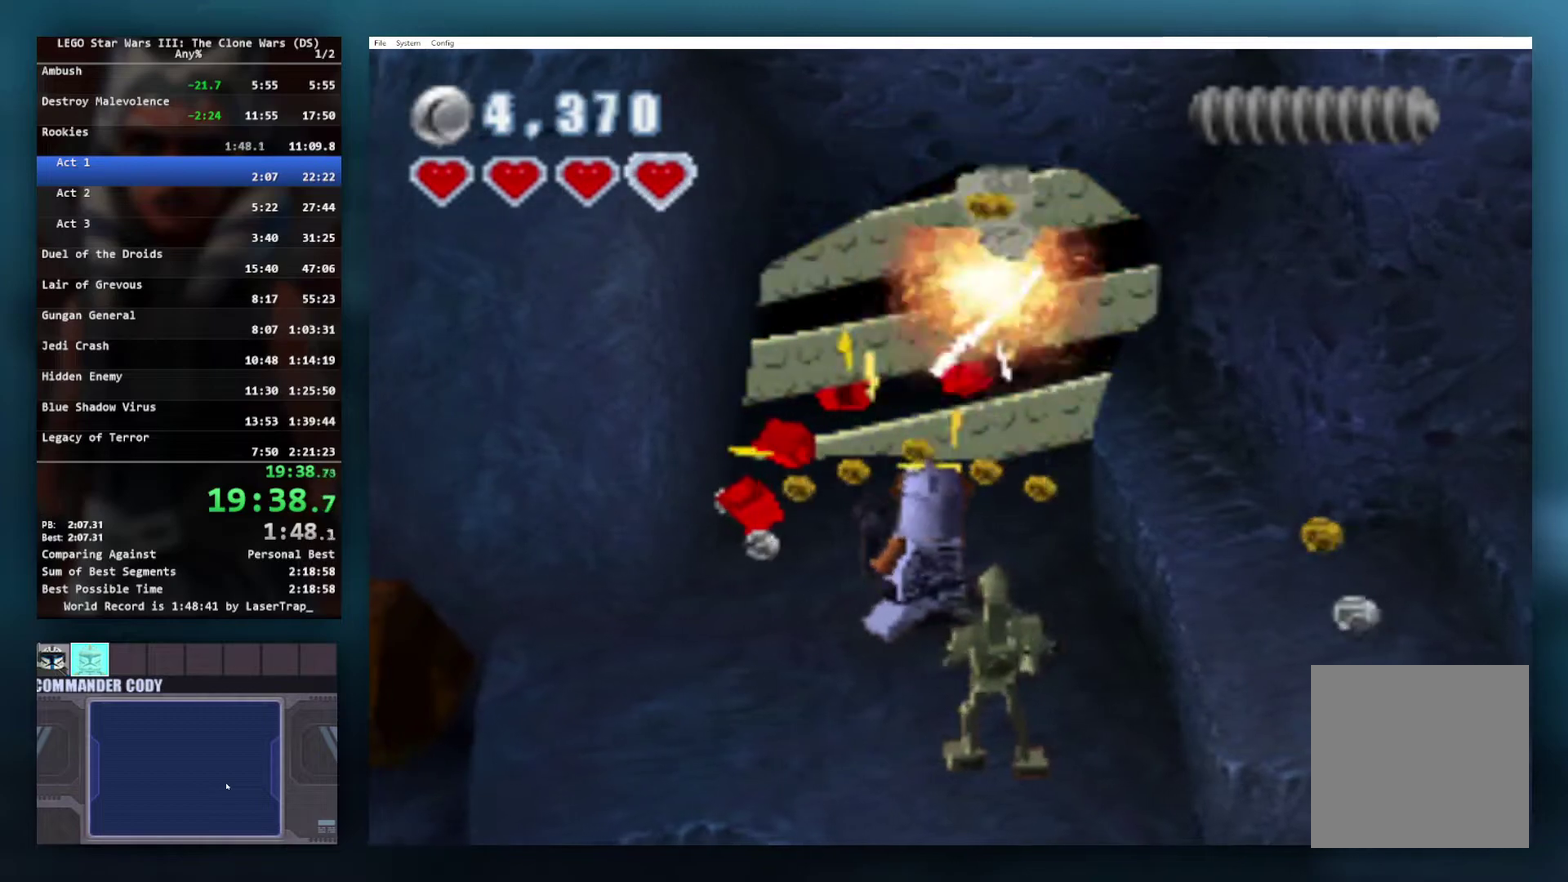
{"buttons": ["X"], "left_stick": "up", "right_stick": "center", "events": [[450, "left_stick", "up"]]}
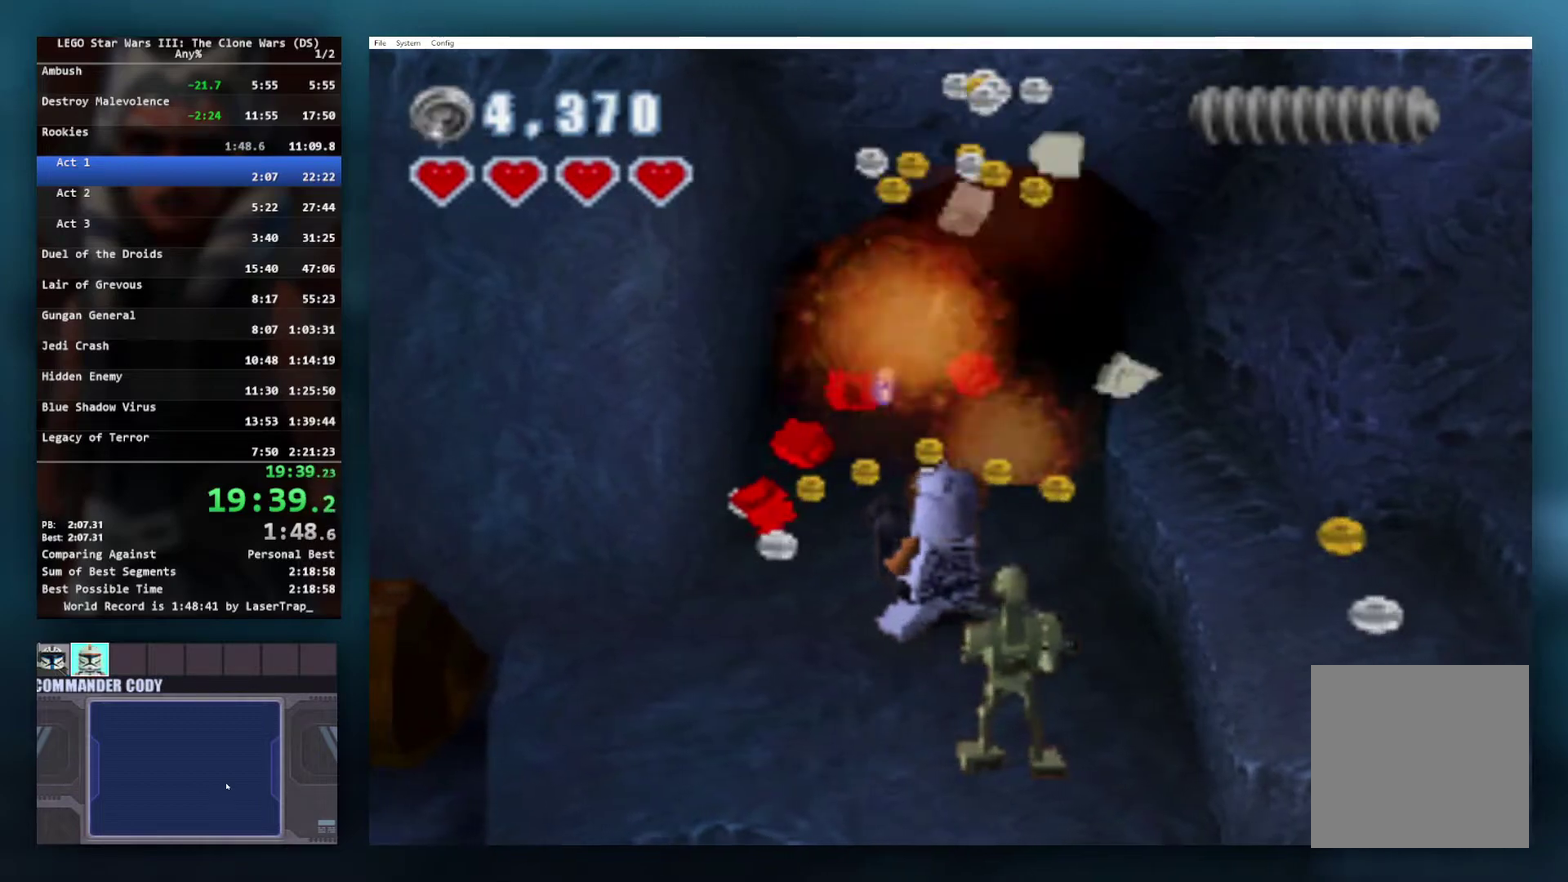
{"buttons": [], "left_stick": "up", "right_stick": "center", "events": [[133, "X", "up"]]}
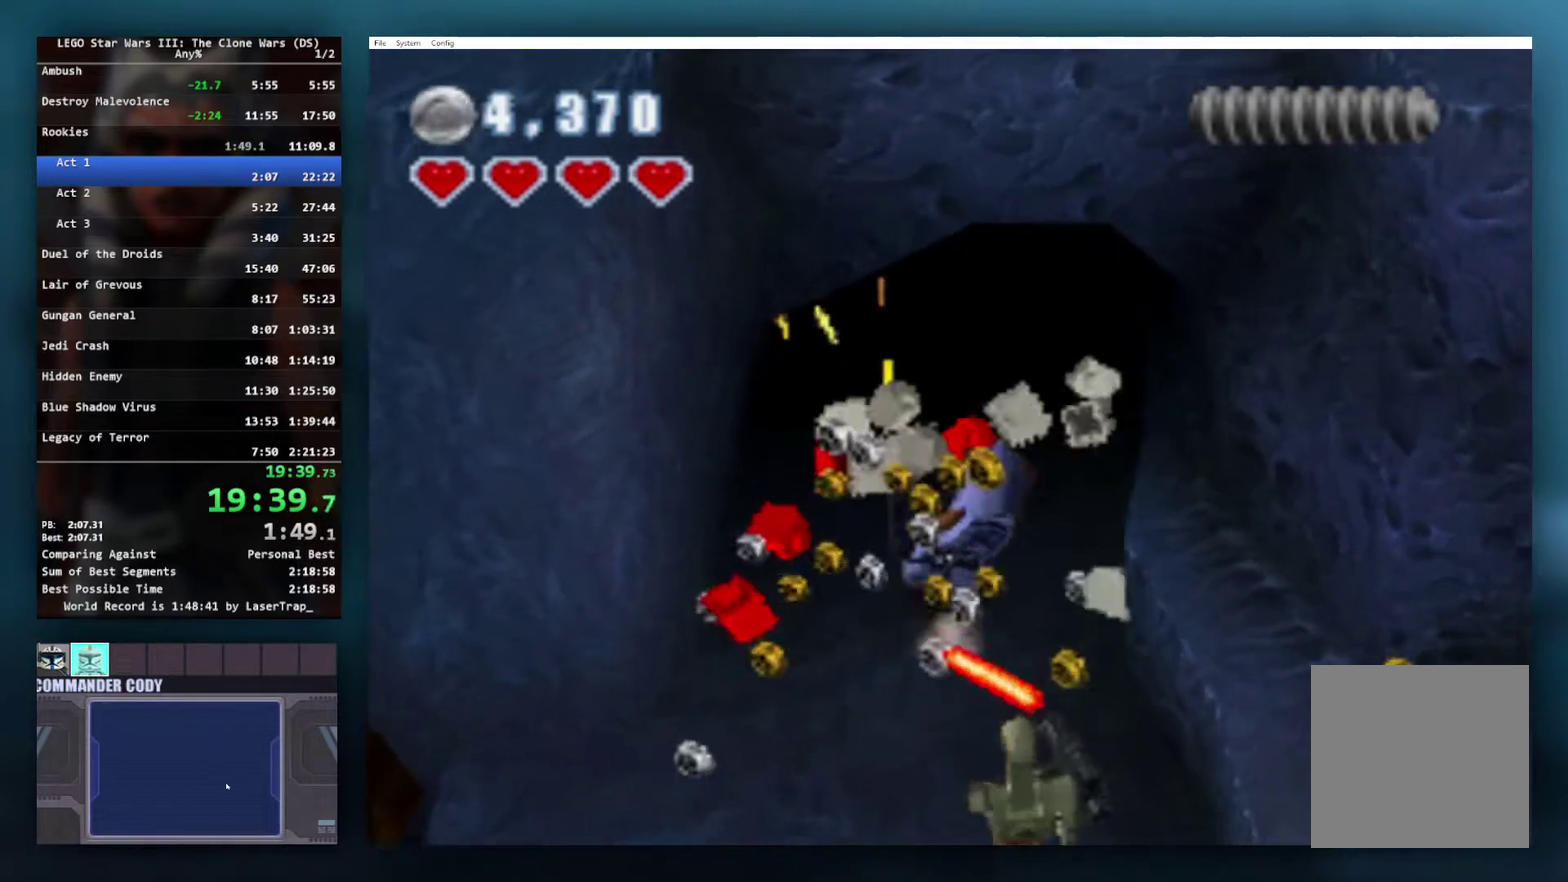
{"buttons": [], "left_stick": "up", "right_stick": "center", "events": []}
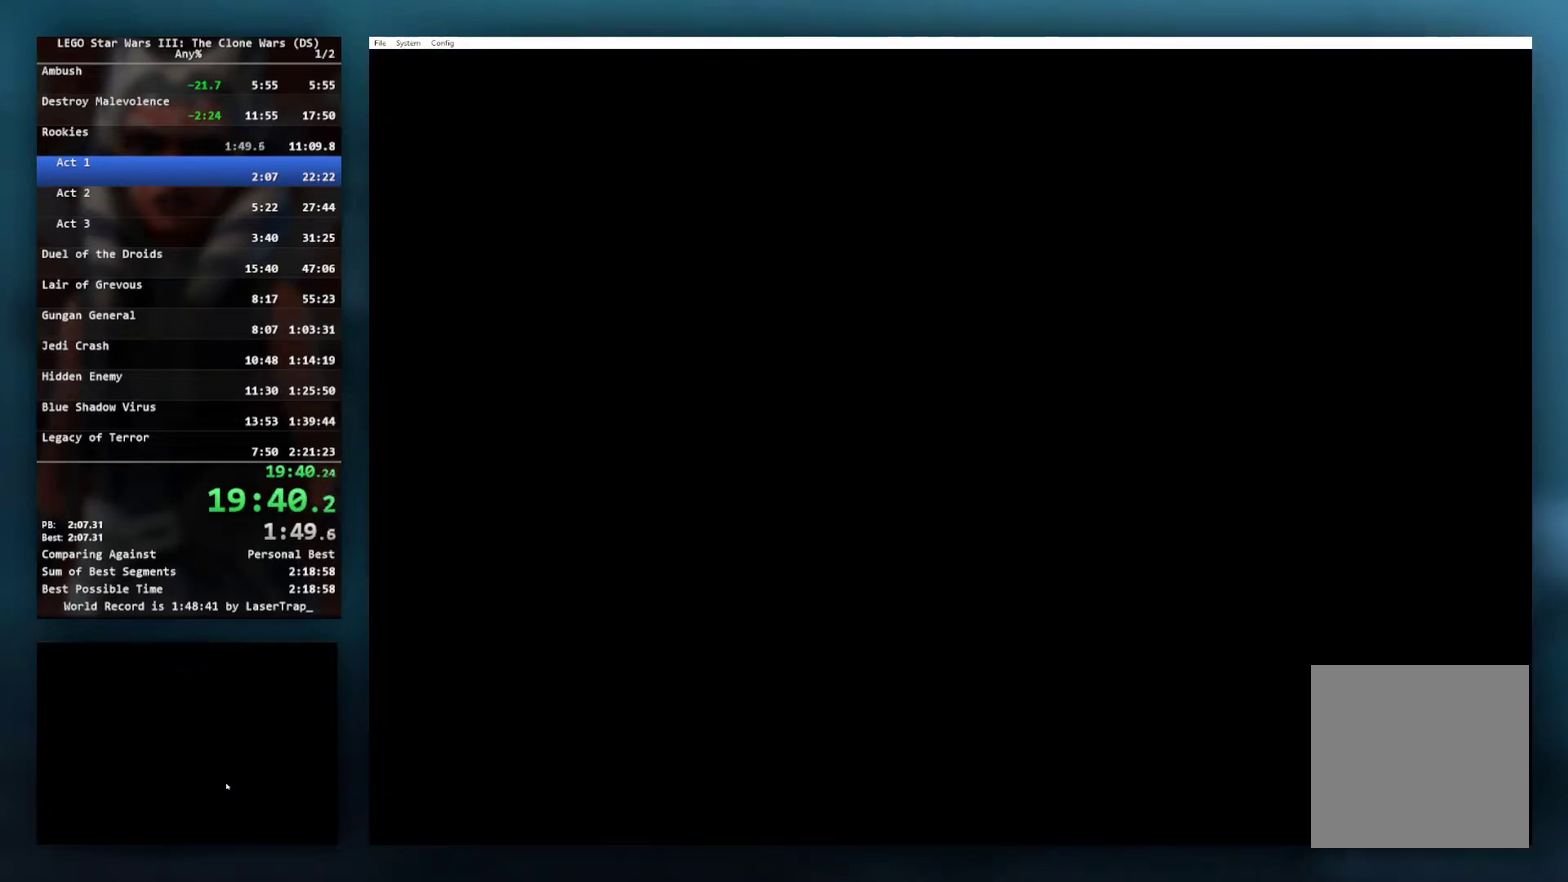
{"buttons": [], "left_stick": "center", "right_stick": "center", "events": [[317, "left_stick", "center"]]}
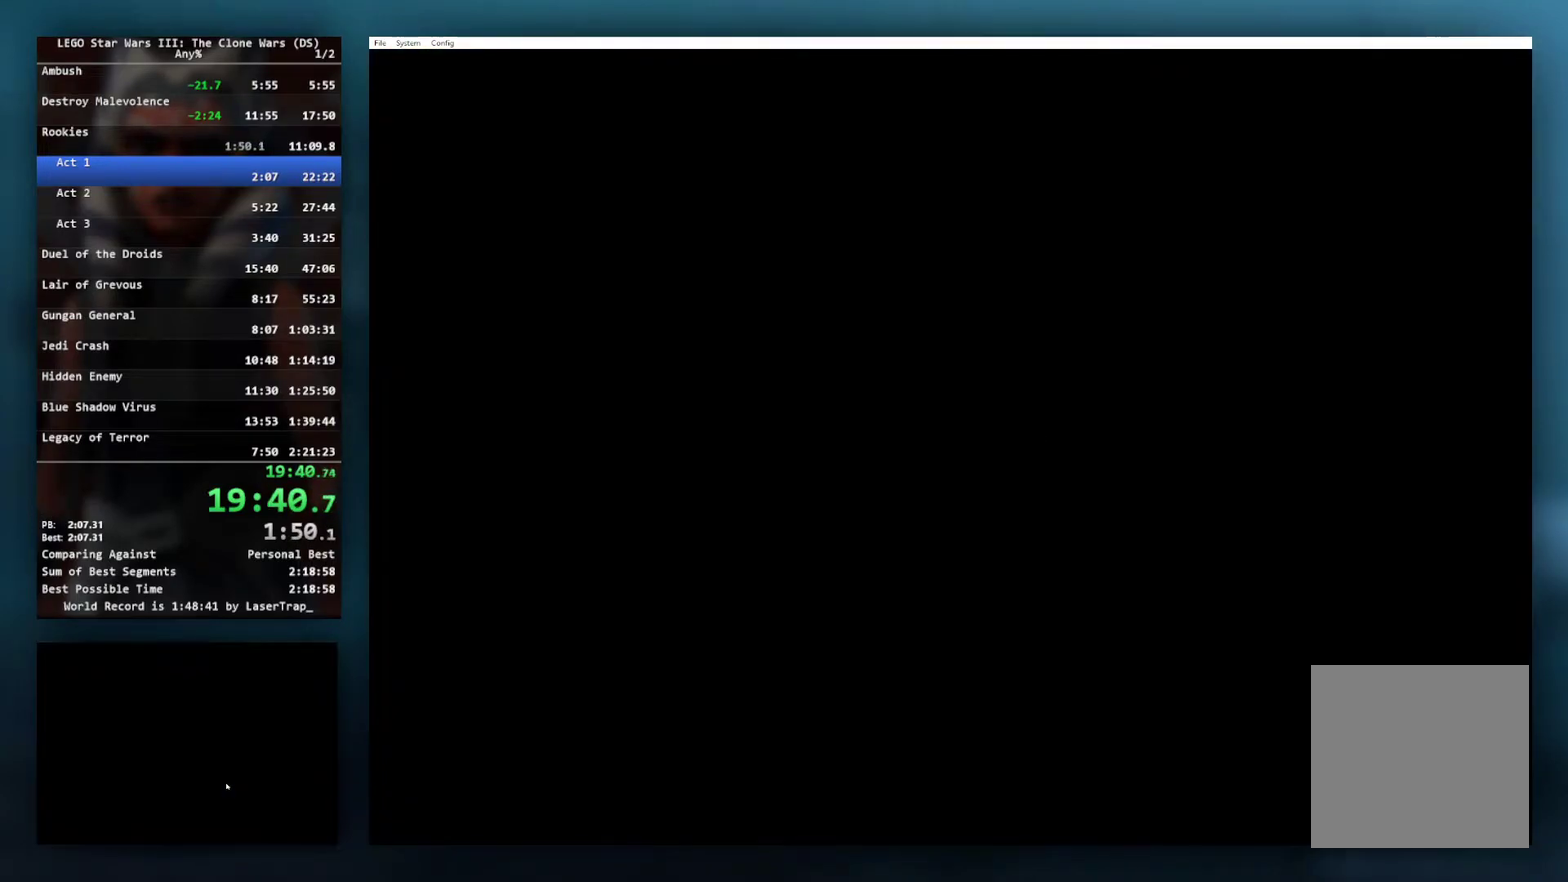
{"buttons": [], "left_stick": "center", "right_stick": "center", "events": []}
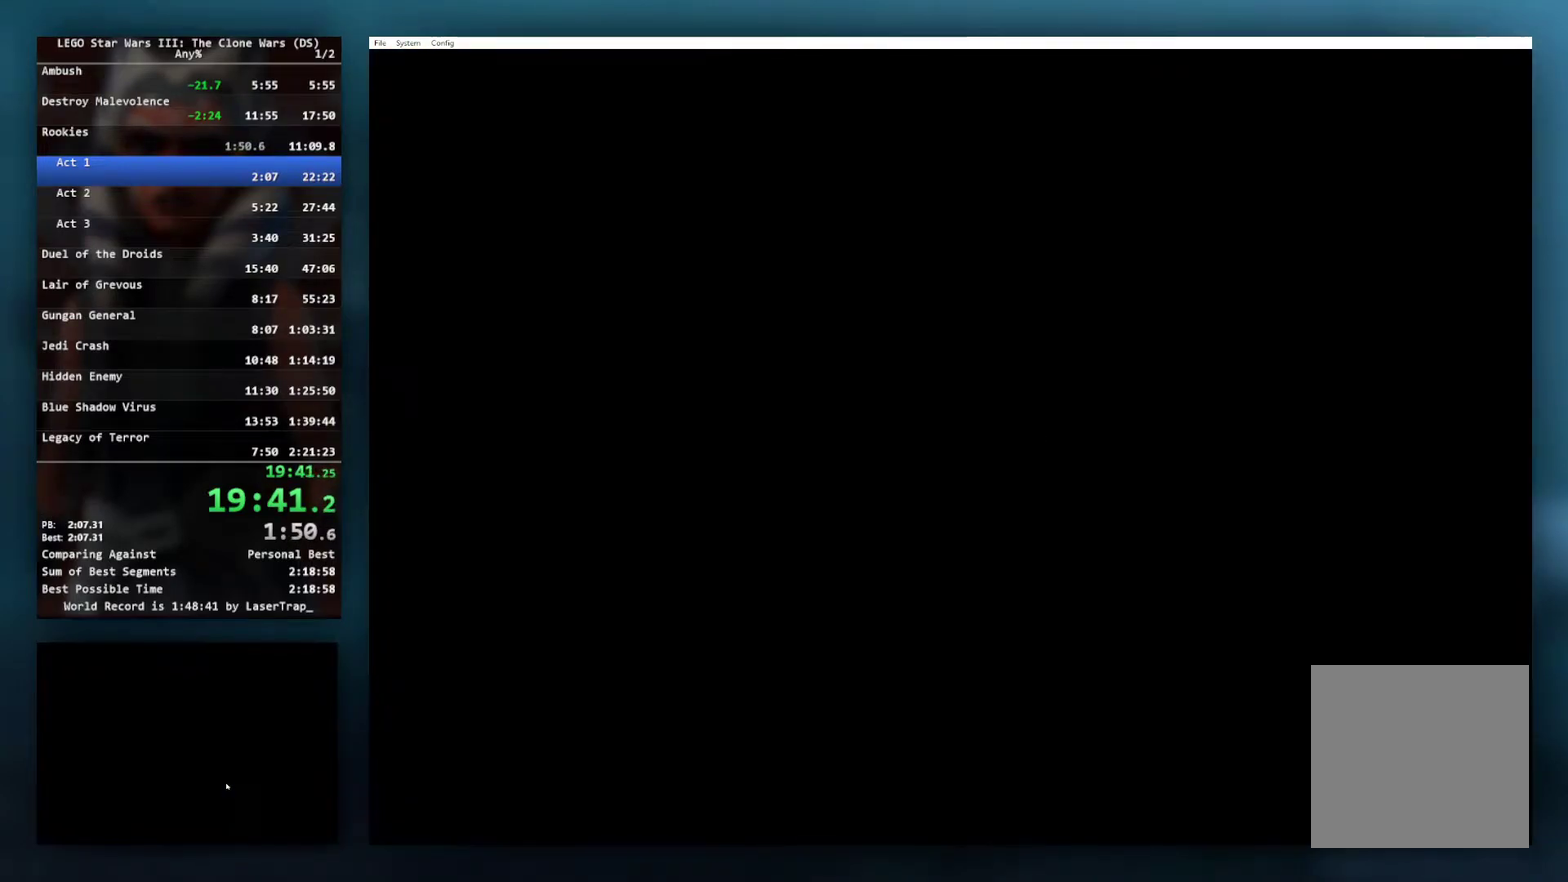
{"buttons": [], "left_stick": "center", "right_stick": "center", "events": []}
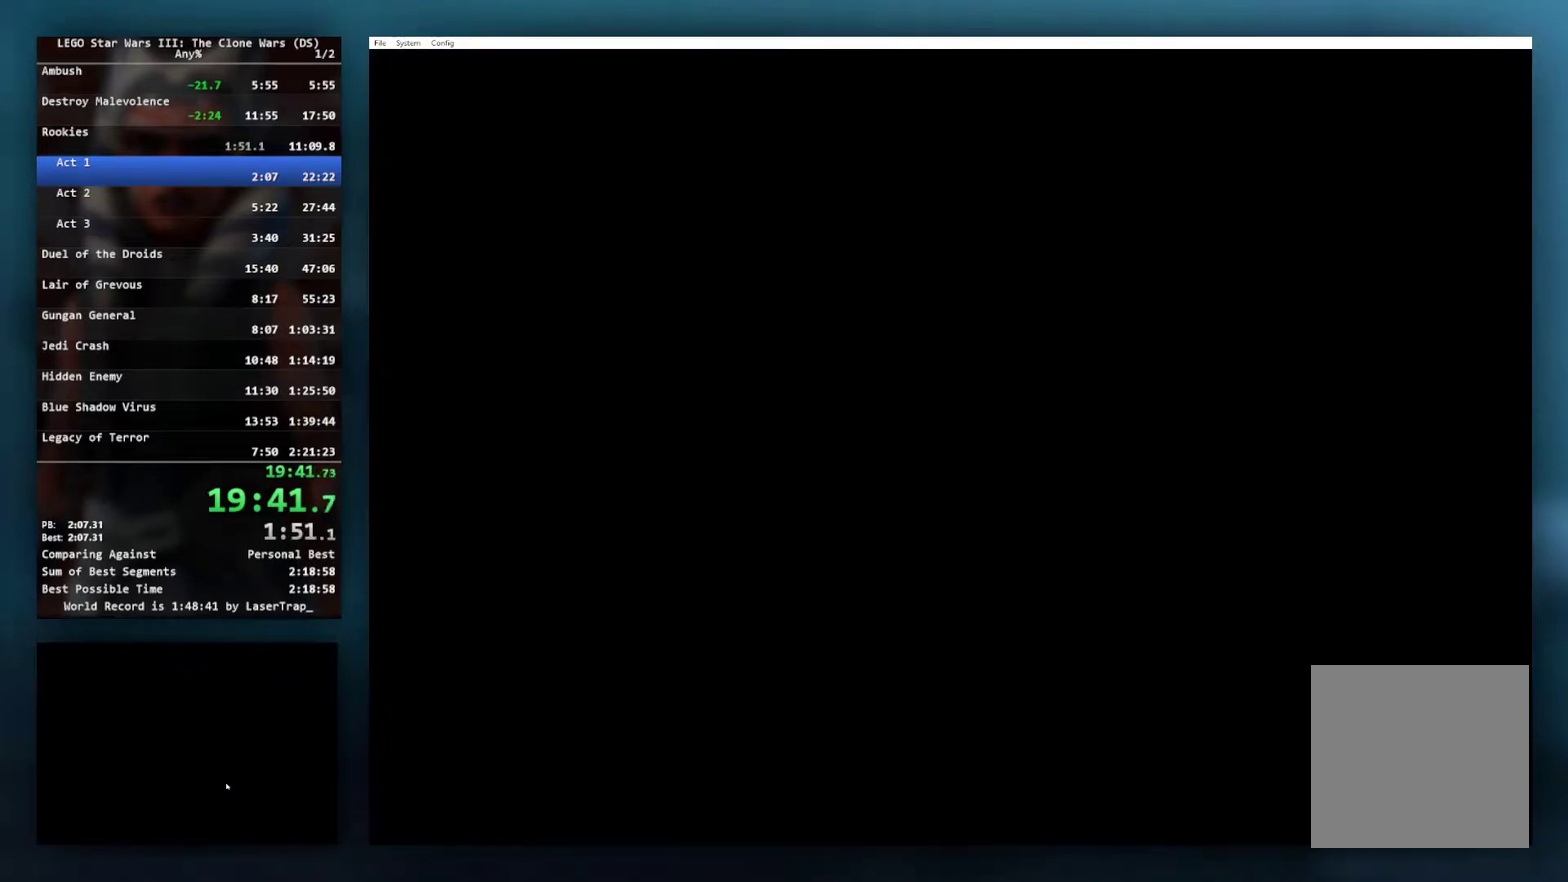
{"buttons": [], "left_stick": "center", "right_stick": "center", "events": []}